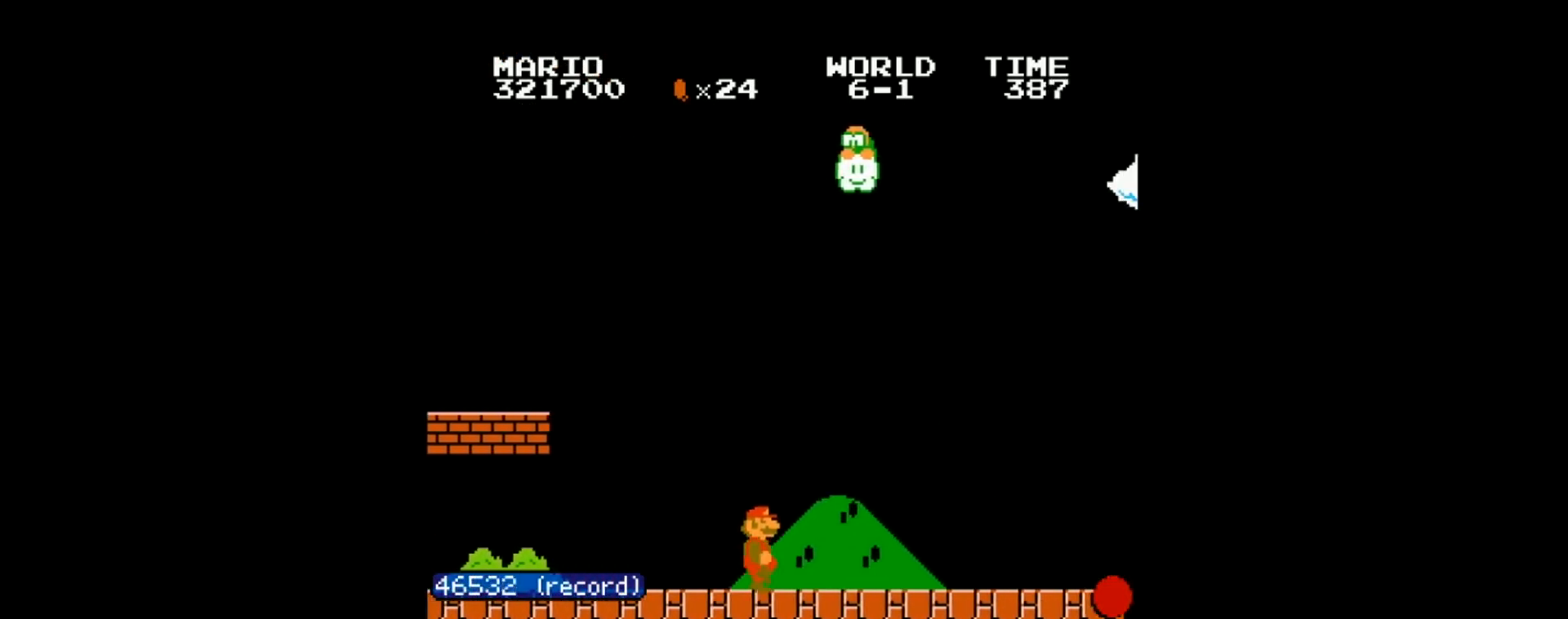
Gameplay with a controller (Nintendo layout); each line is a JSON object with the inputs held at the frame after it. "events" lists button and stick changes between this image and that frame as [ms after this image, input, new state], when the widget could be followed in between. Not read: L3 R3.
{"buttons": ["B", "DPAD_RIGHT"], "events": []}
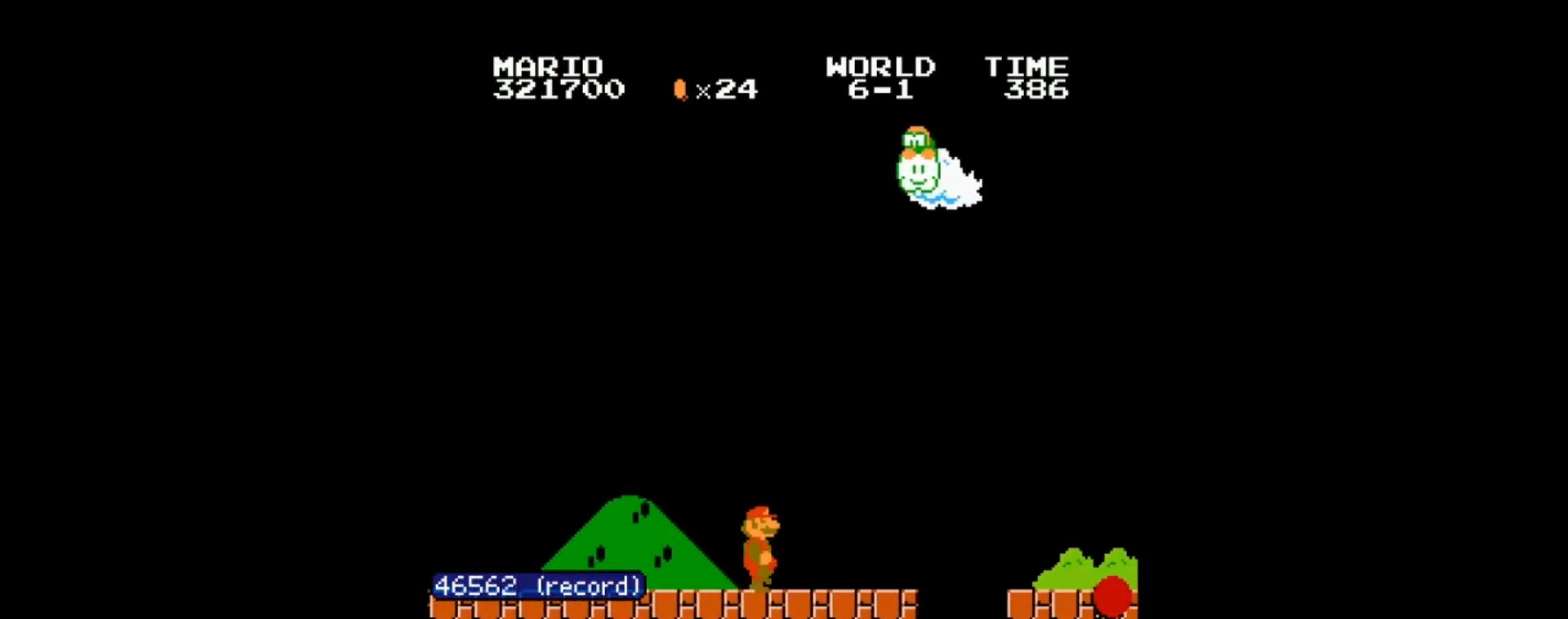
{"buttons": ["B", "DPAD_RIGHT"], "events": [[100, "A", "down"], [234, "A", "up"]]}
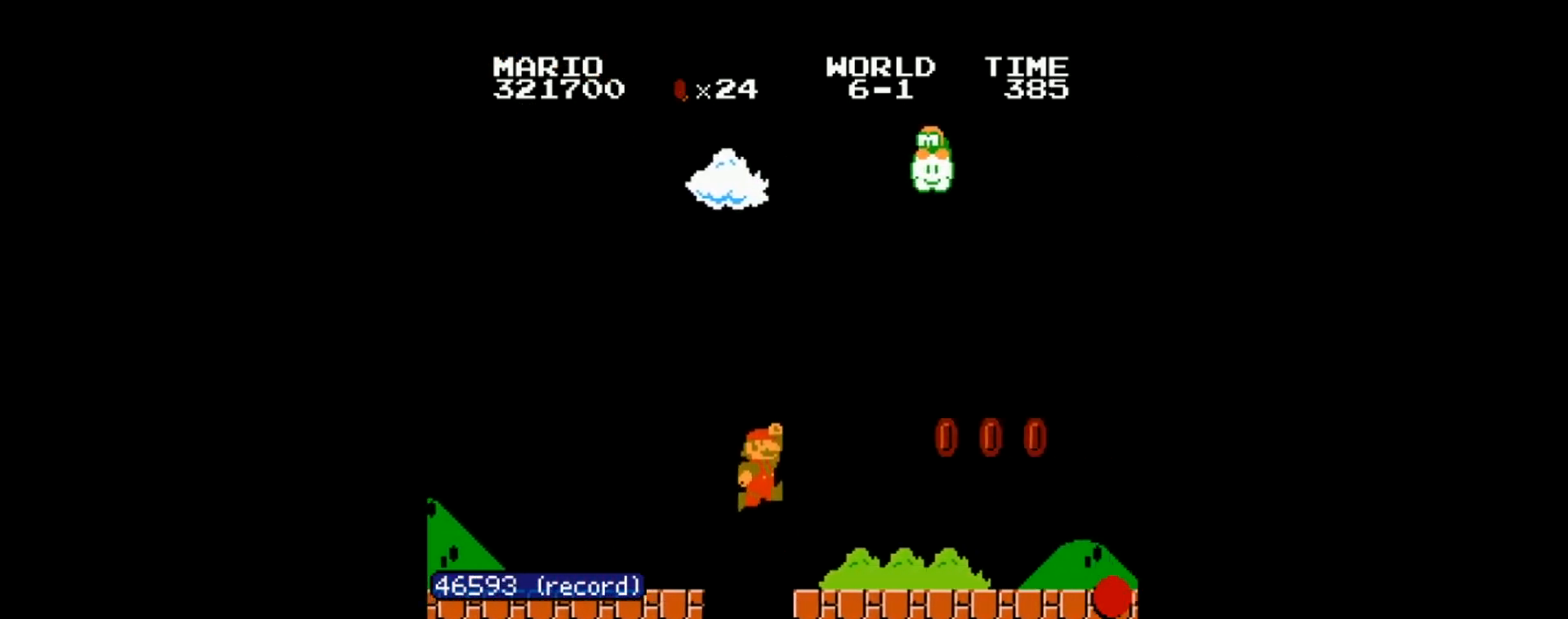
{"buttons": ["B", "DPAD_RIGHT"], "events": [[266, "A", "down"], [400, "A", "up"]]}
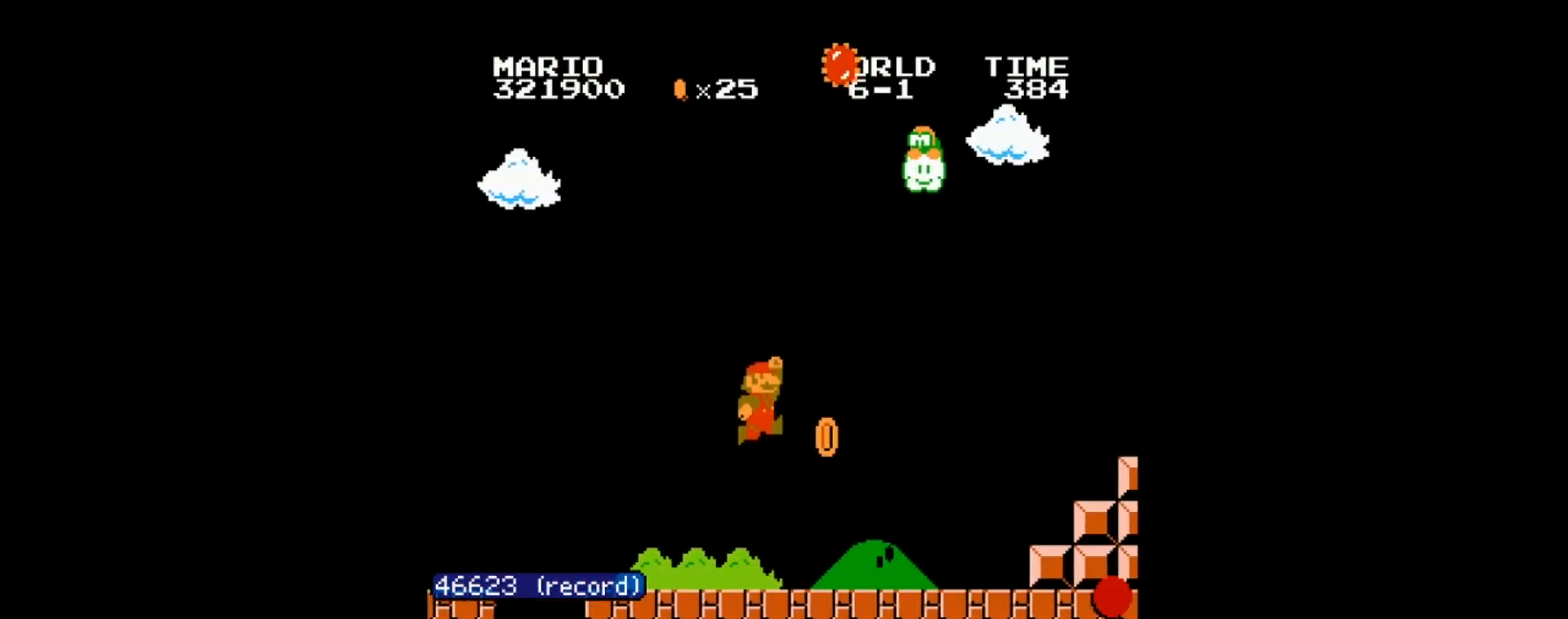
{"buttons": ["A", "B", "DPAD_RIGHT"]}
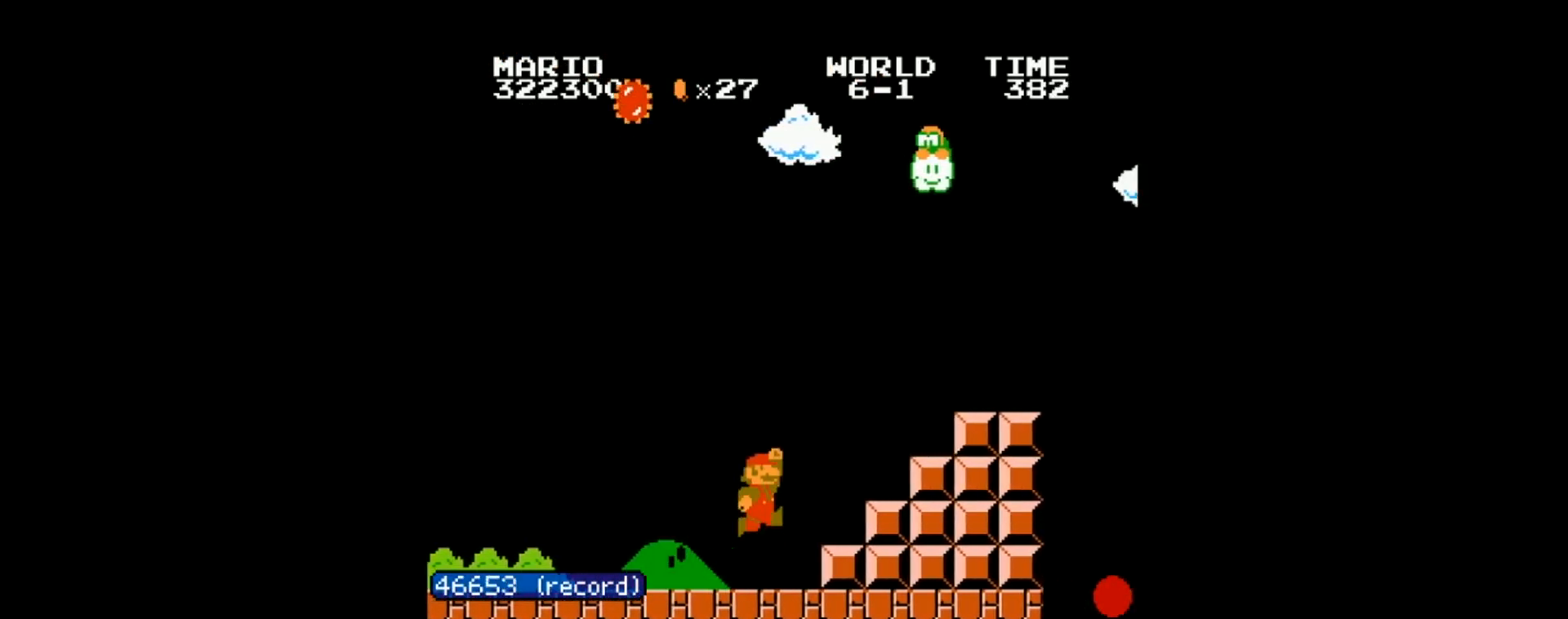
{"buttons": ["B", "DPAD_RIGHT"], "events": [[300, "A", "up"]]}
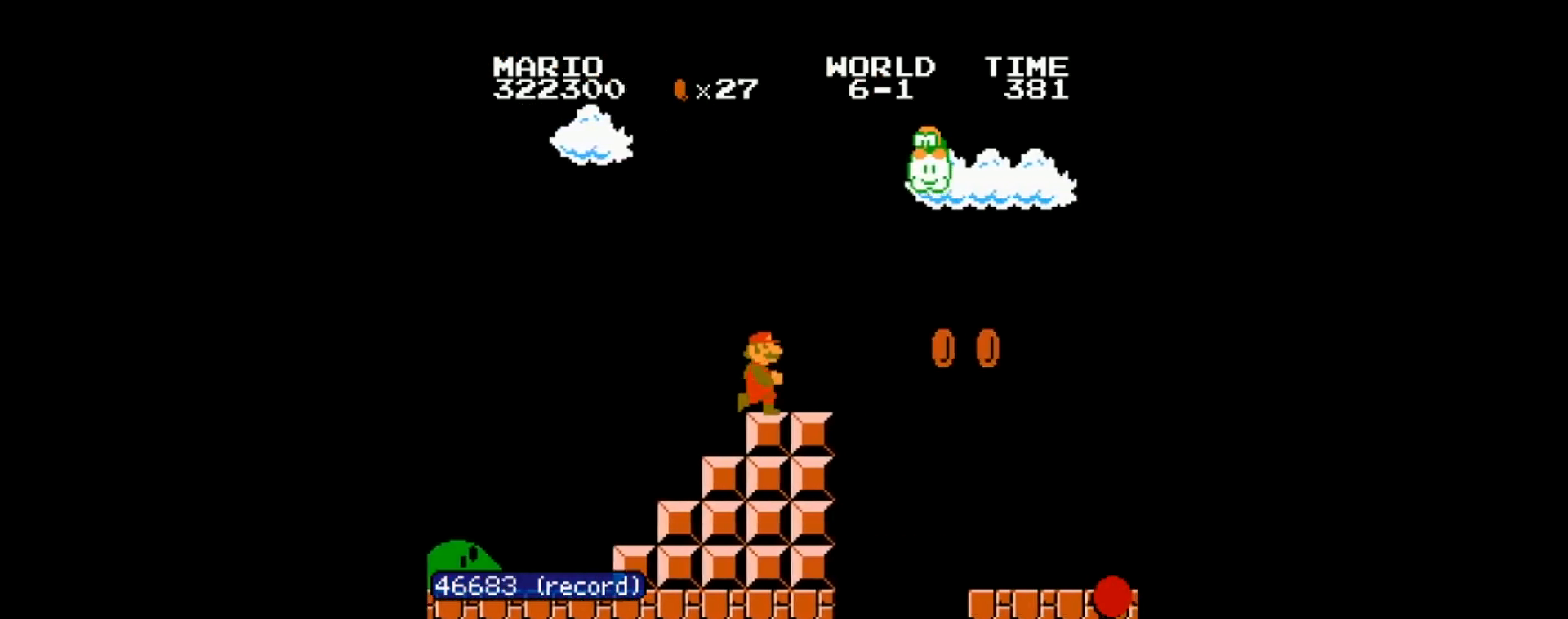
{"buttons": ["B", "DPAD_RIGHT"], "events": [[67, "A", "down"], [167, "A", "up"]]}